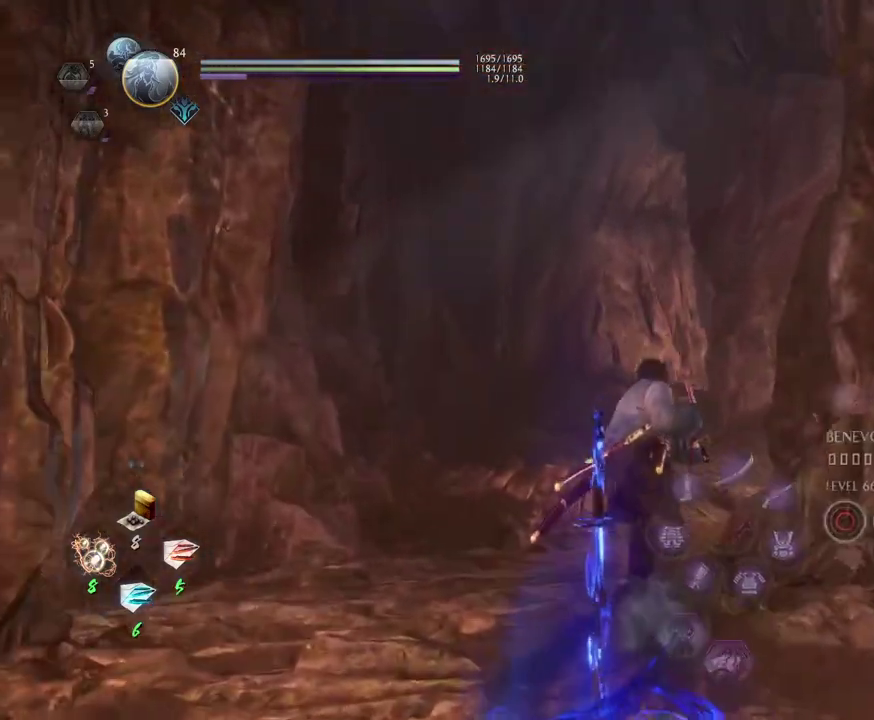
Gameplay with a controller (PlayStation layout); each line is a JSON object with the inputs held at the frame after it (dt_ms = milliseconds from this image to that frame). "events" lists button and stick changes between this image and that frame as [ms after this image, input, new state], when the widget could be followed in between.
{"dt_ms": 600, "buttons": ["L1"], "left_stick": "center", "right_stick": "center", "events": [[17, "right_stick", "up-right"], [450, "right_stick", "center"], [600, "L1", "down"], [600, "left_stick", "center"]]}
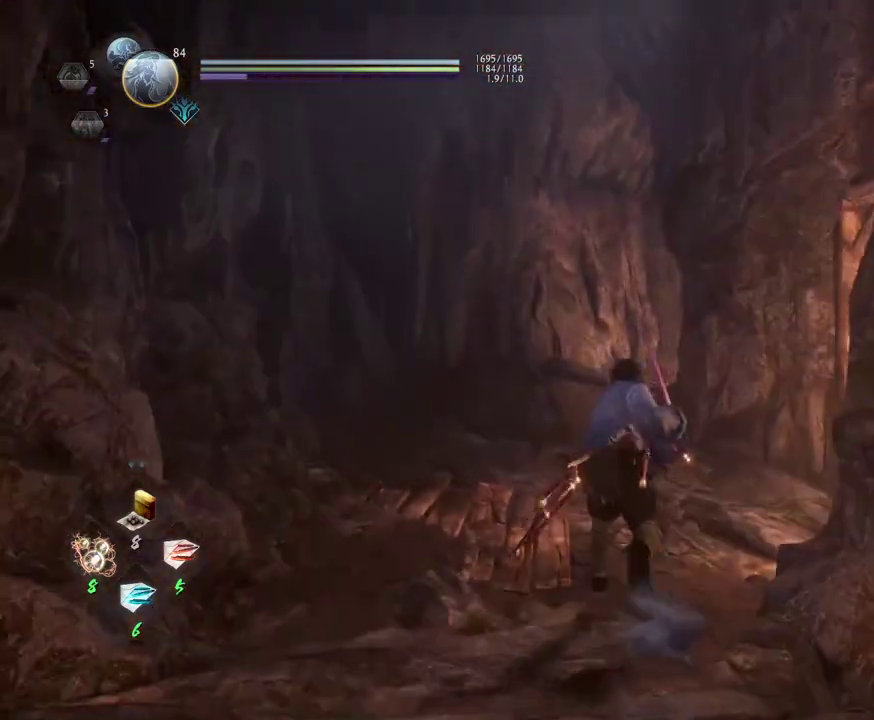
{"dt_ms": 600, "buttons": ["L1"], "left_stick": "center", "right_stick": "center", "events": [[350, "L1", "up"], [567, "L1", "down"]]}
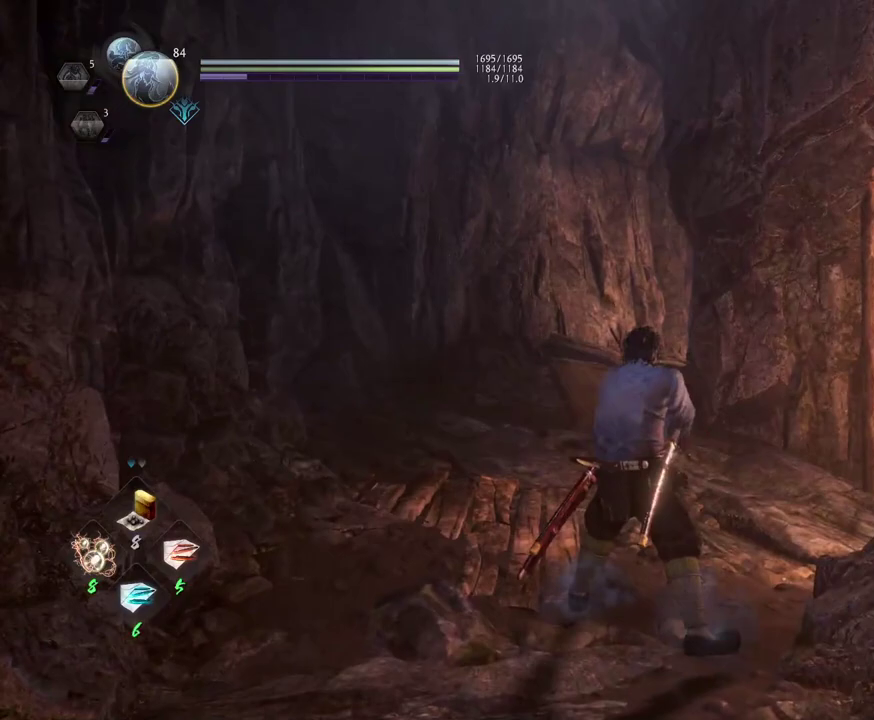
{"dt_ms": 600, "buttons": ["L1"], "left_stick": "center", "right_stick": "center", "events": [[400, "L1", "up"], [550, "L1", "down"]]}
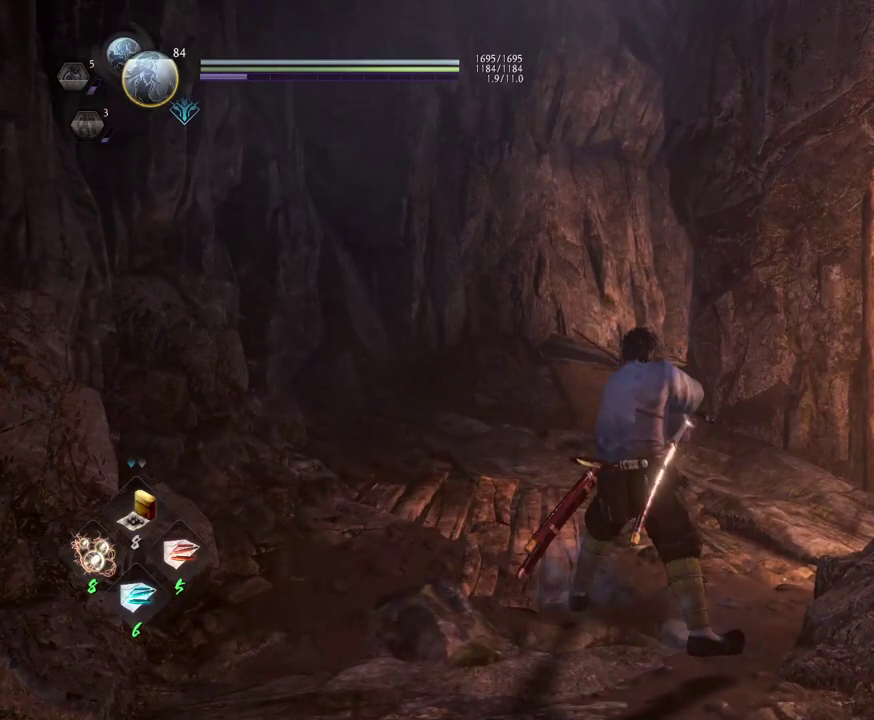
{"dt_ms": 400, "buttons": [], "left_stick": "center", "right_stick": "center", "events": [[283, "L1", "up"]]}
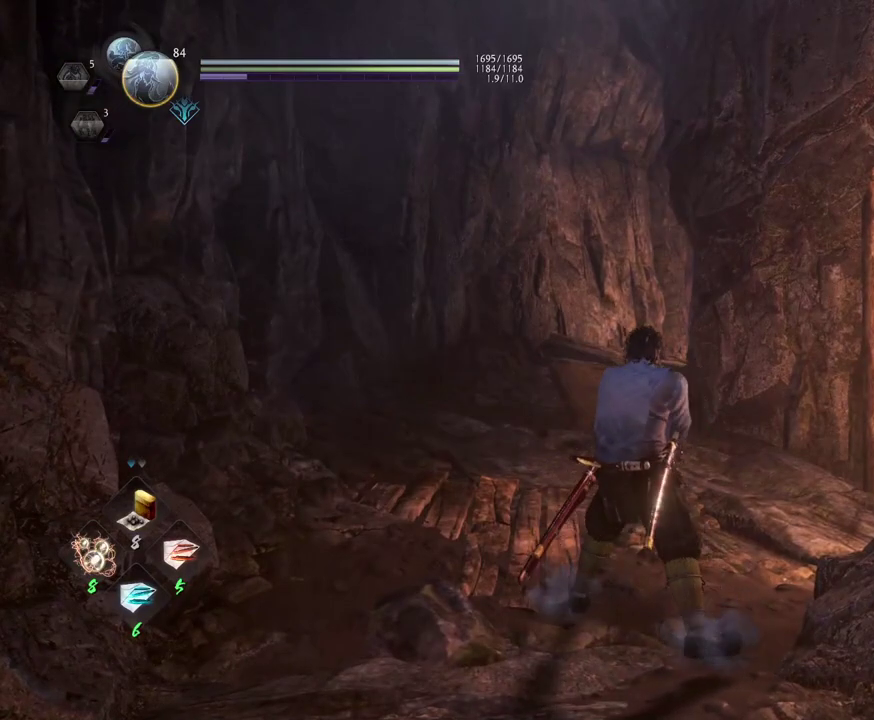
{"dt_ms": 500, "buttons": ["L1"], "left_stick": "center", "right_stick": "center", "events": [[33, "L1", "down"], [317, "L1", "up"], [483, "L1", "down"]]}
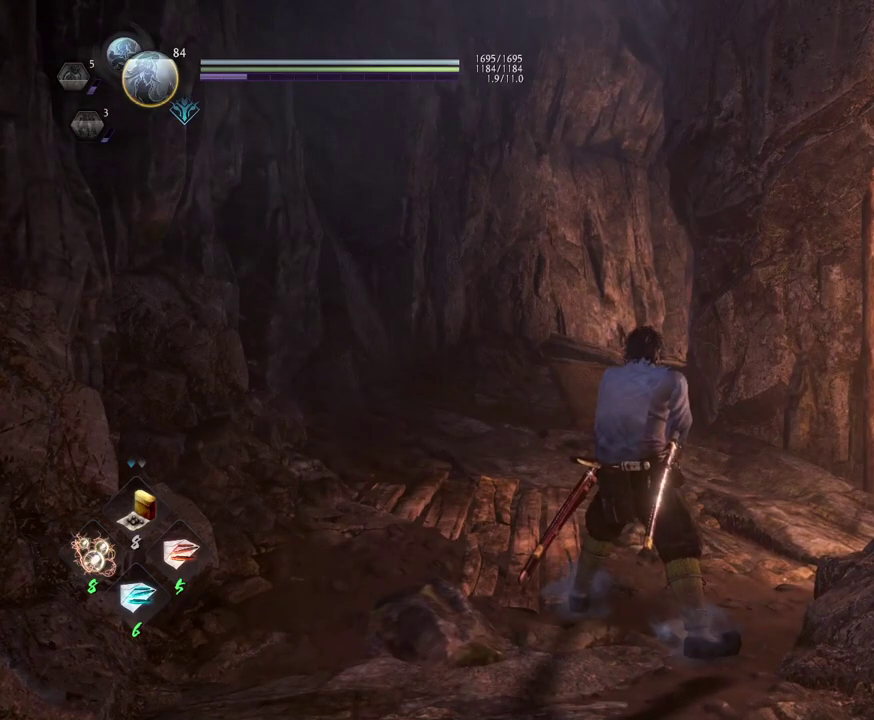
{"dt_ms": 500, "buttons": [], "left_stick": "center", "right_stick": "center", "events": [[200, "L1", "up"]]}
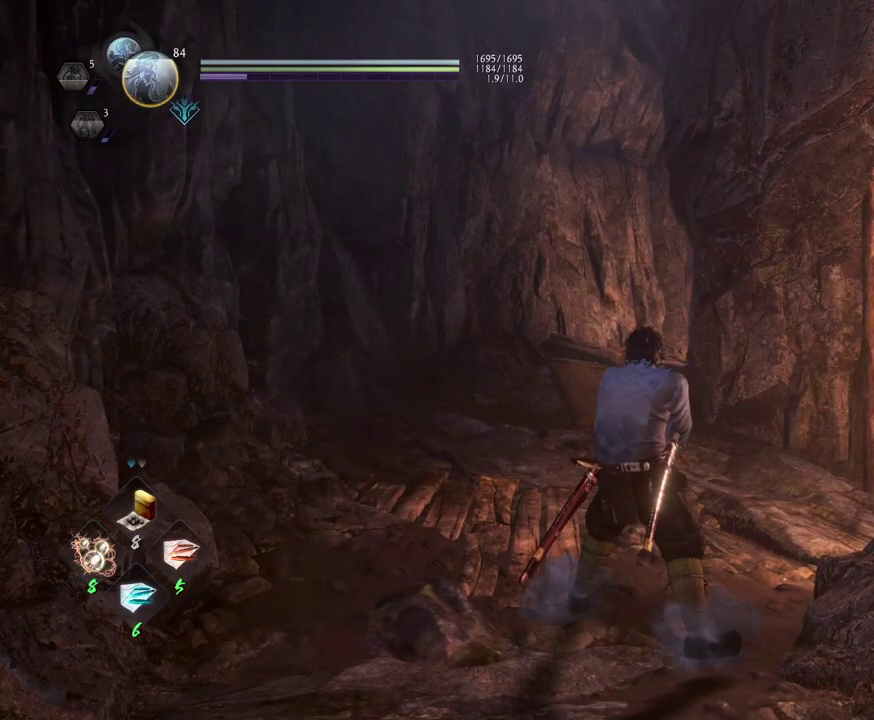
{"dt_ms": 300, "buttons": ["R1"], "left_stick": "center", "right_stick": "center", "events": [[250, "R1", "down"]]}
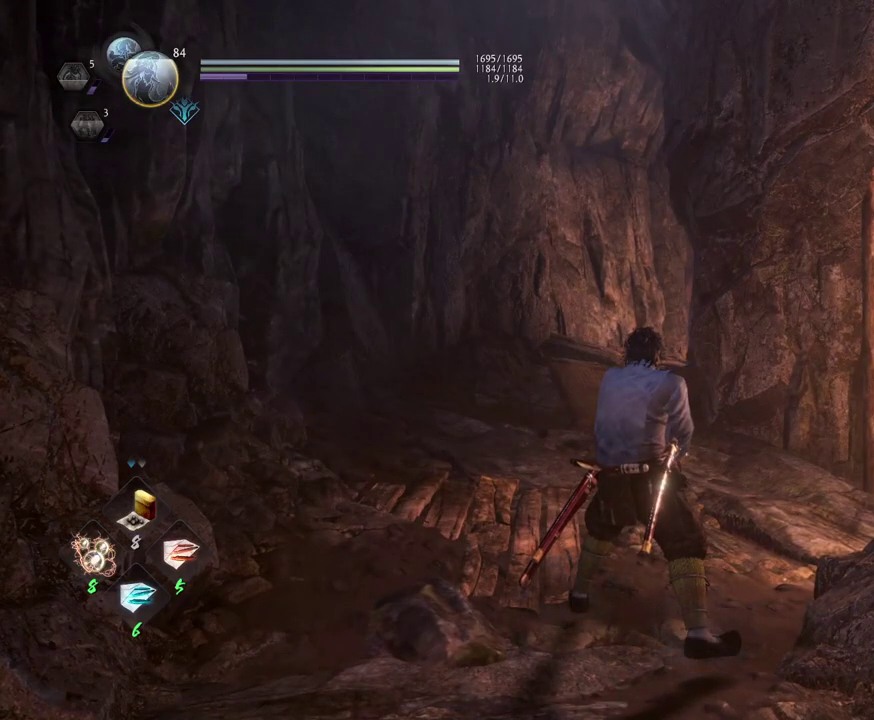
{"dt_ms": 700, "buttons": ["SQUARE", "R1"], "left_stick": "center", "right_stick": "center", "events": [[50, "CROSS", "down"], [150, "CROSS", "up"], [200, "R1", "up"], [650, "R1", "down"], [700, "SQUARE", "down"]]}
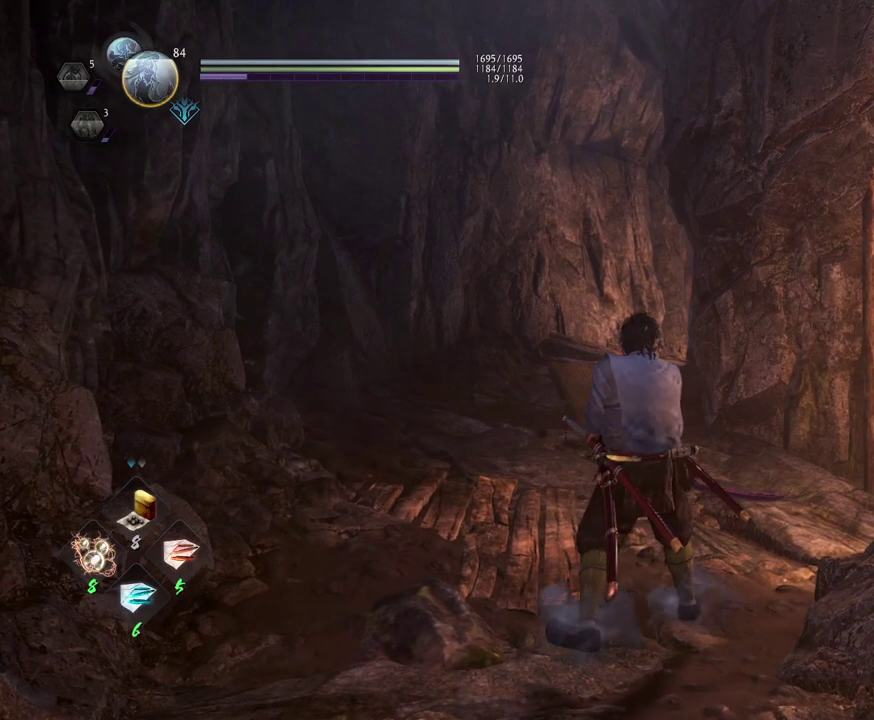
{"dt_ms": 400, "buttons": ["R1"], "left_stick": "center", "right_stick": "center", "events": [[117, "SQUARE", "up"]]}
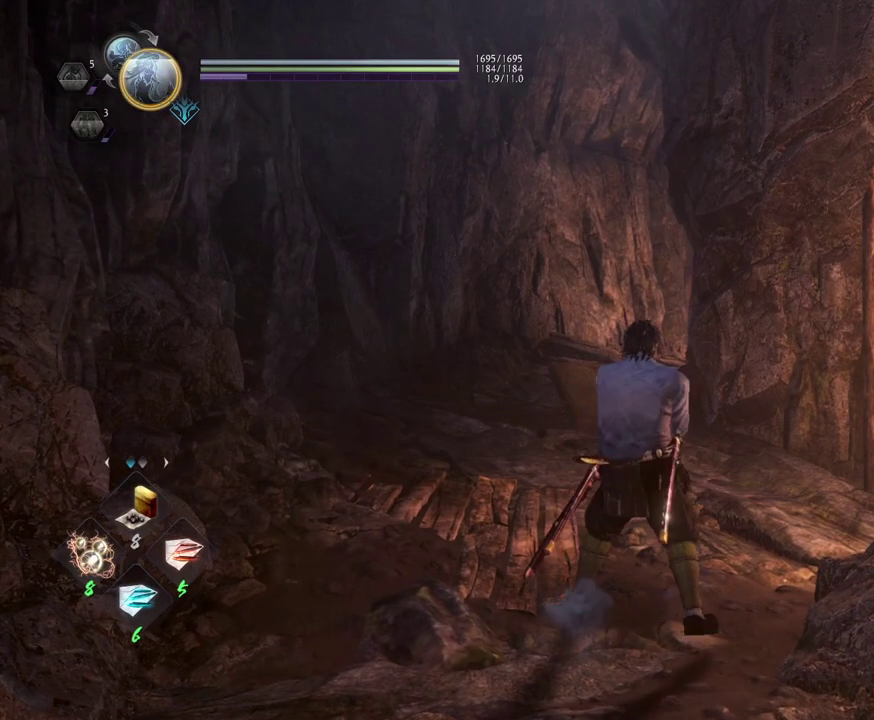
{"dt_ms": 600, "buttons": ["R1"], "left_stick": "center", "right_stick": "center", "events": [[250, "TRIANGLE", "down"], [383, "TRIANGLE", "up"]]}
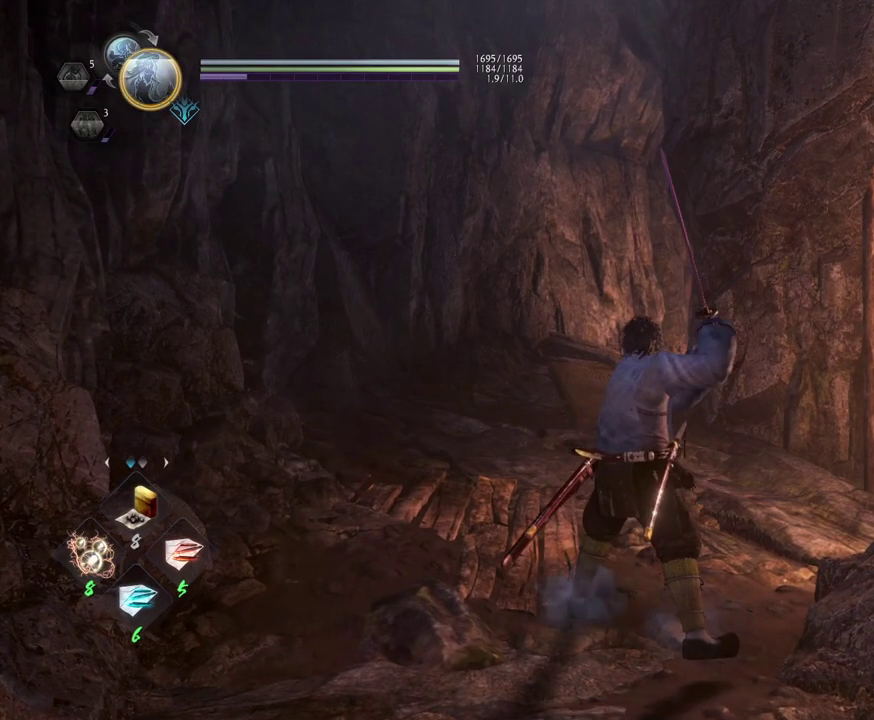
{"dt_ms": 600, "buttons": [], "left_stick": "center", "right_stick": "center", "events": [[250, "SQUARE", "down"], [383, "SQUARE", "up"], [500, "R1", "up"]]}
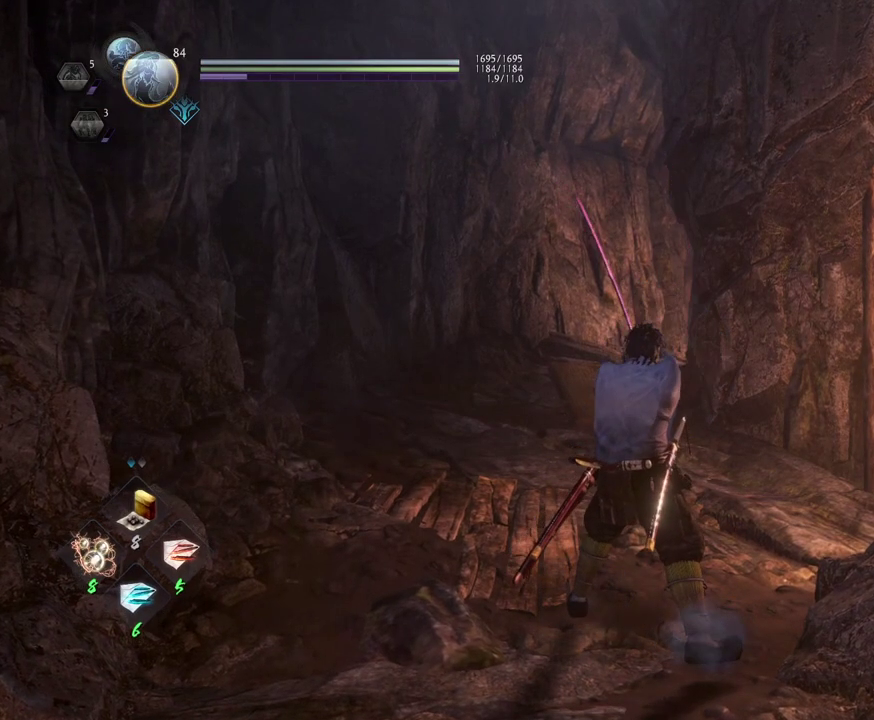
{"dt_ms": 400, "buttons": [], "left_stick": "center", "right_stick": "center", "events": []}
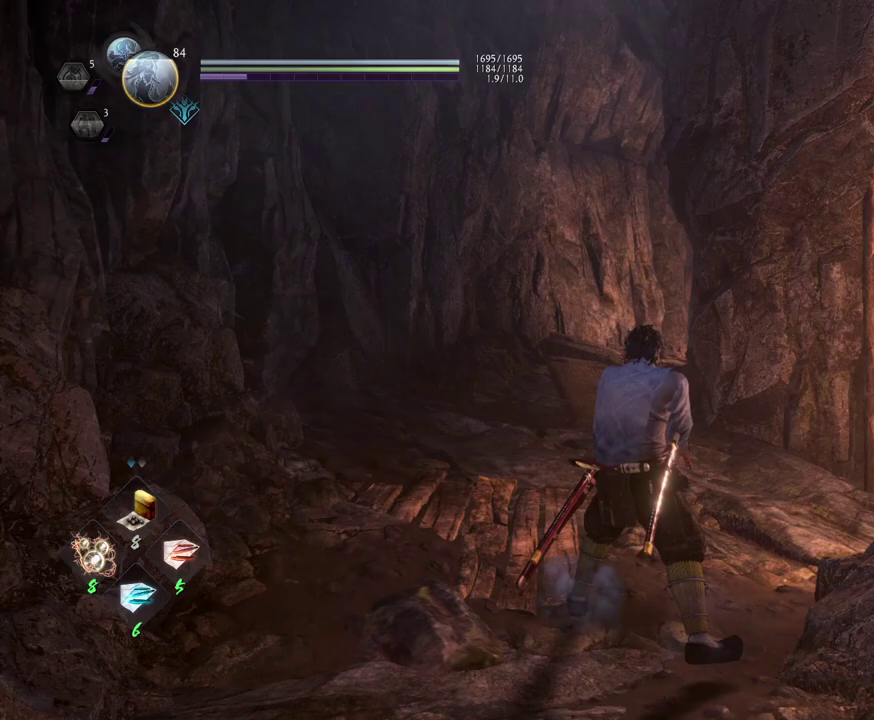
{"dt_ms": 500, "buttons": ["L1"], "left_stick": "center", "right_stick": "center", "events": [[100, "L1", "down"]]}
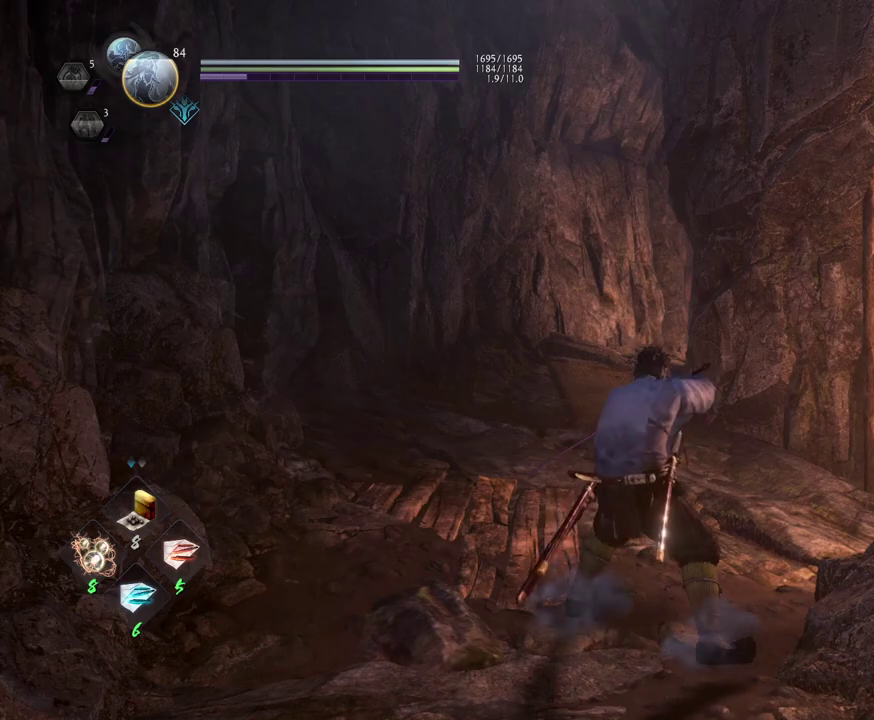
{"dt_ms": 500, "buttons": [], "left_stick": "up-left", "right_stick": "center", "events": [[133, "L1", "up"], [450, "left_stick", "up-left"]]}
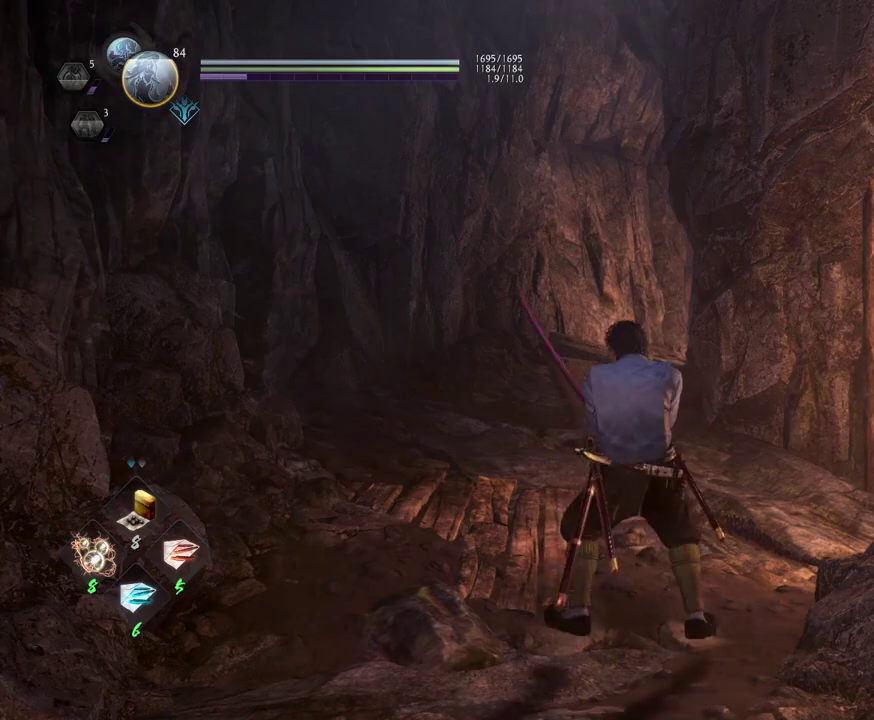
{"dt_ms": 300, "buttons": [], "left_stick": "up-left", "right_stick": "right", "events": [[117, "right_stick", "right"]]}
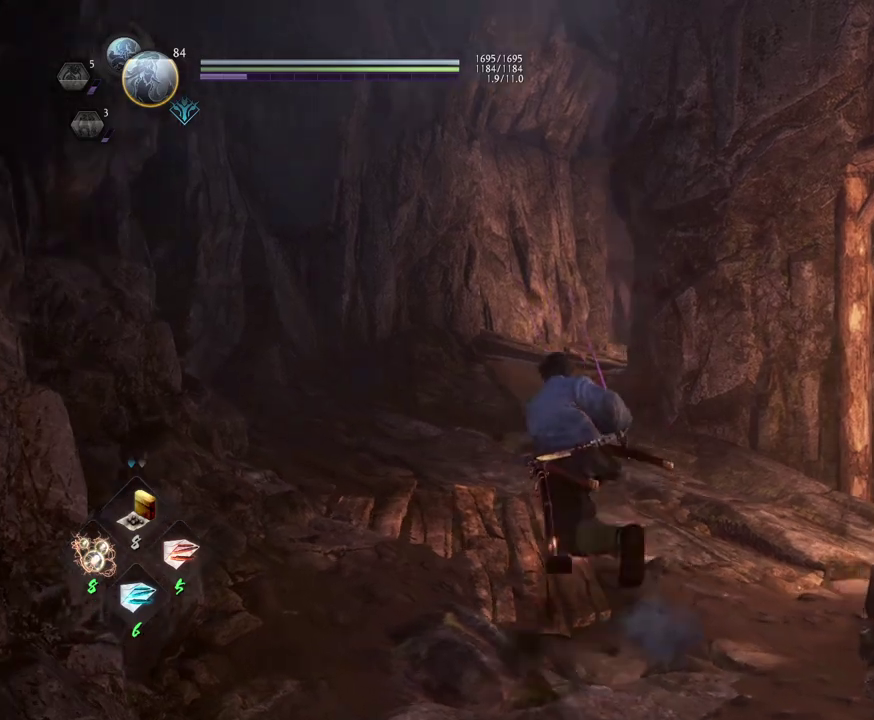
{"dt_ms": 600, "buttons": [], "left_stick": "up-left", "right_stick": "center", "events": [[117, "left_stick", "up"], [400, "left_stick", "up-left"], [450, "right_stick", "center"]]}
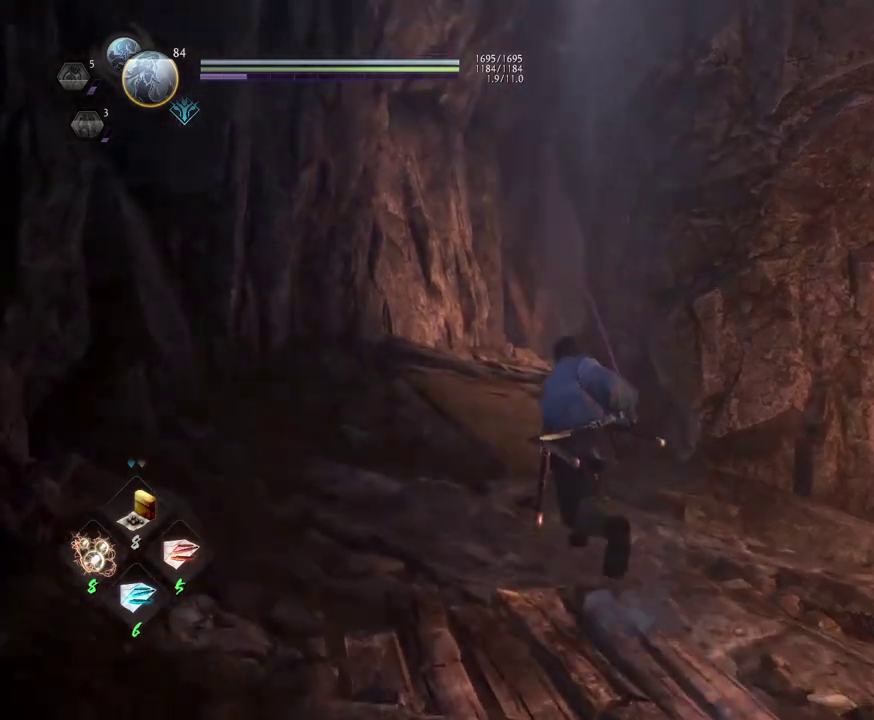
{"dt_ms": 600, "buttons": [], "left_stick": "up-left", "right_stick": "center", "events": []}
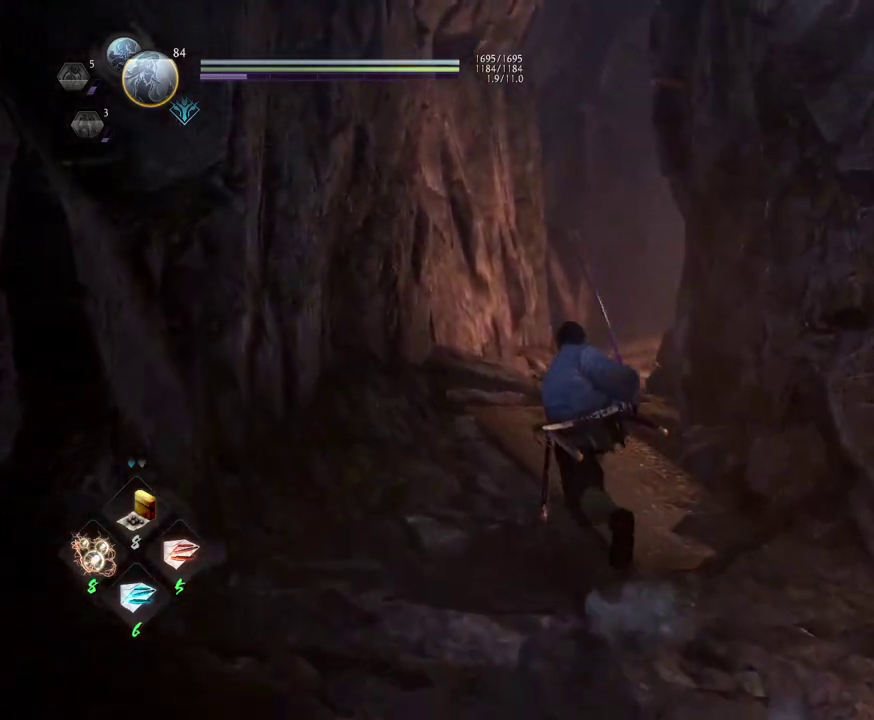
{"dt_ms": 600, "buttons": ["CROSS", "R1"], "left_stick": "up", "right_stick": "center", "events": [[233, "left_stick", "up"], [450, "R1", "down"], [517, "CROSS", "down"]]}
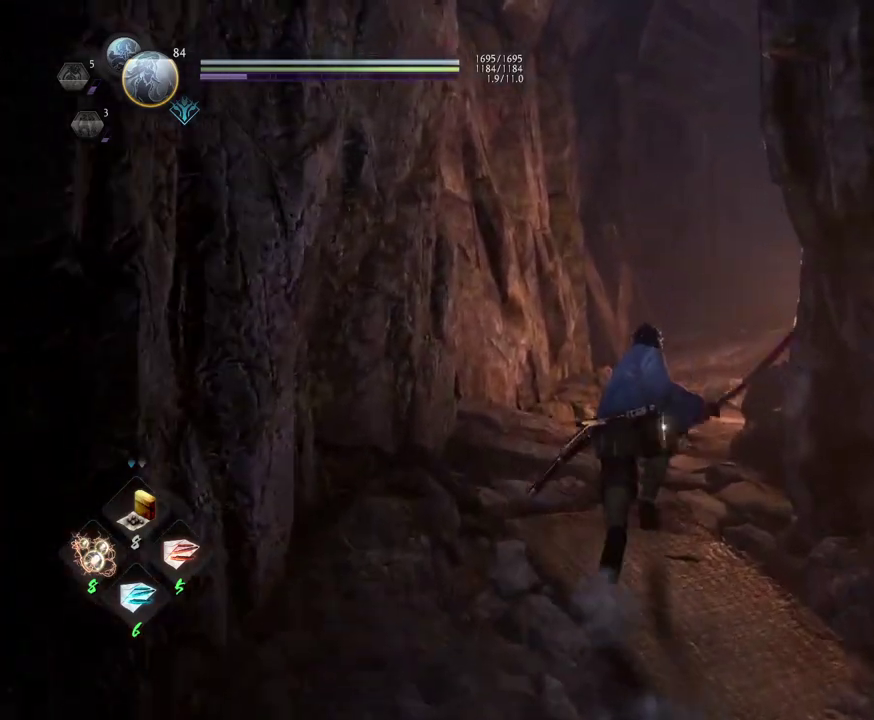
{"dt_ms": 400, "buttons": [], "left_stick": "up", "right_stick": "center", "events": [[67, "R1", "up"], [83, "CROSS", "up"]]}
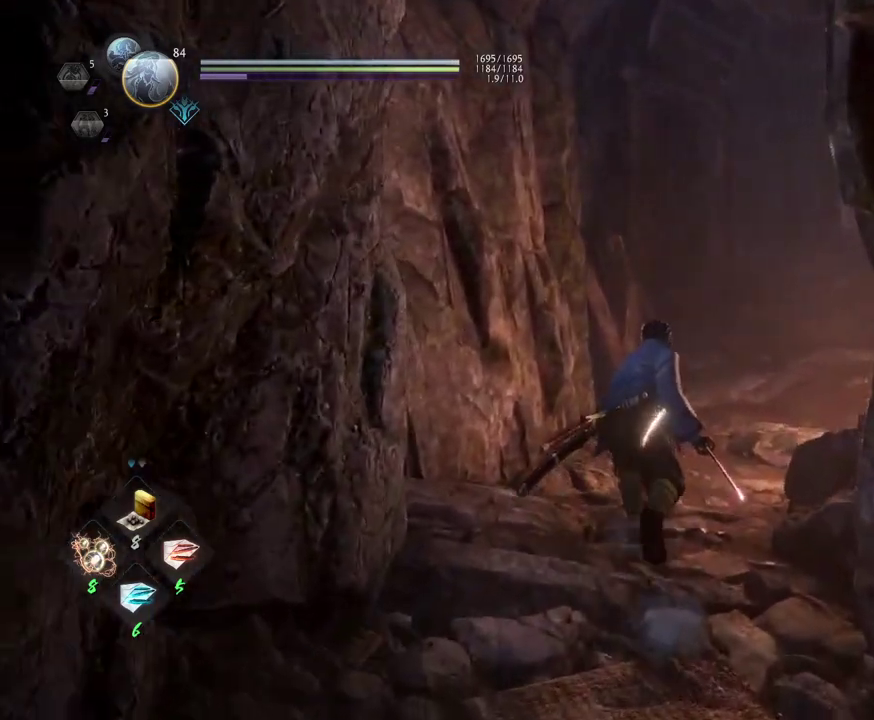
{"dt_ms": 600, "buttons": [], "left_stick": "up", "right_stick": "center", "events": [[483, "CROSS", "down"], [550, "CROSS", "up"]]}
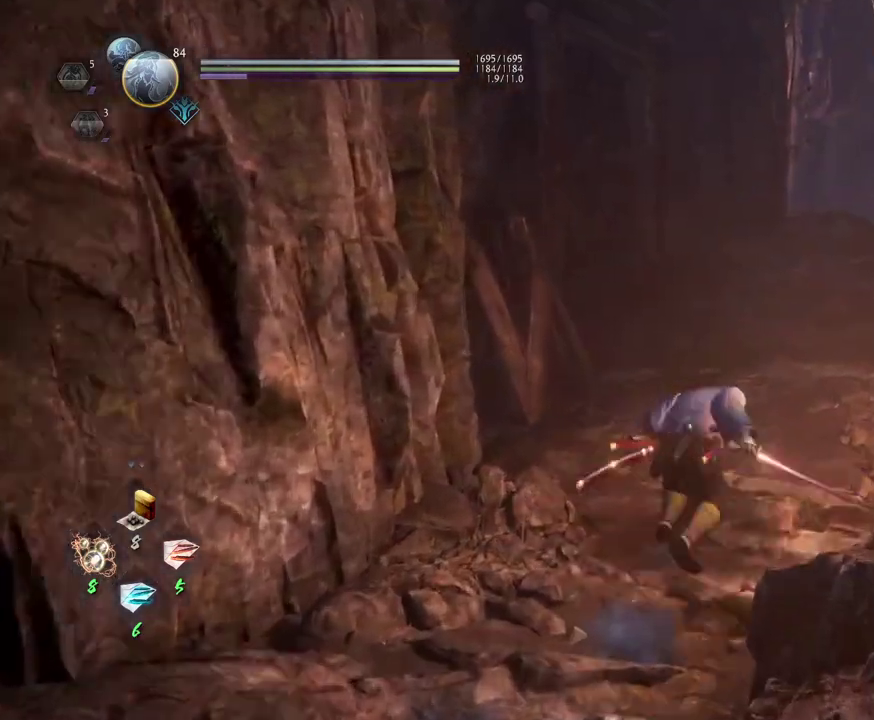
{"dt_ms": 600, "buttons": [], "left_stick": "up", "right_stick": "center", "events": [[483, "CROSS", "down"], [567, "CROSS", "up"]]}
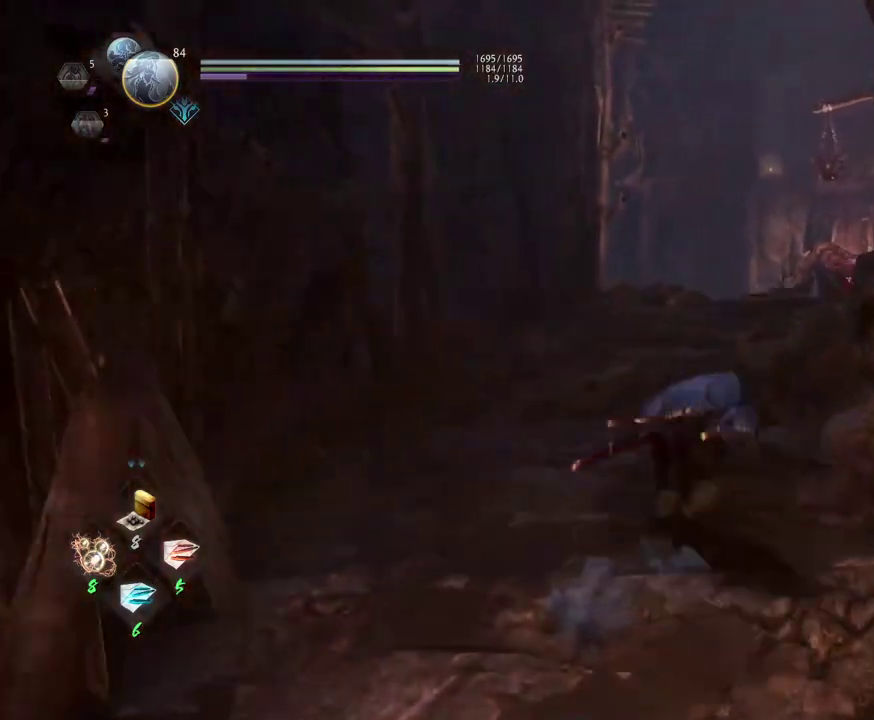
{"dt_ms": 300, "buttons": [], "left_stick": "up", "right_stick": "center", "events": []}
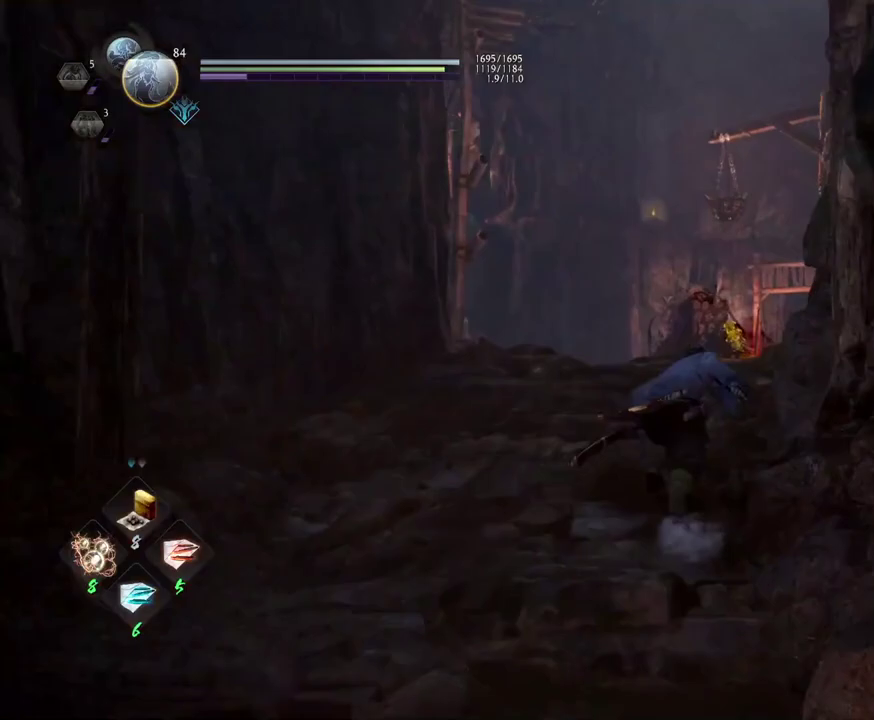
{"dt_ms": 400, "buttons": [], "left_stick": "center", "right_stick": "center", "events": [[150, "left_stick", "center"]]}
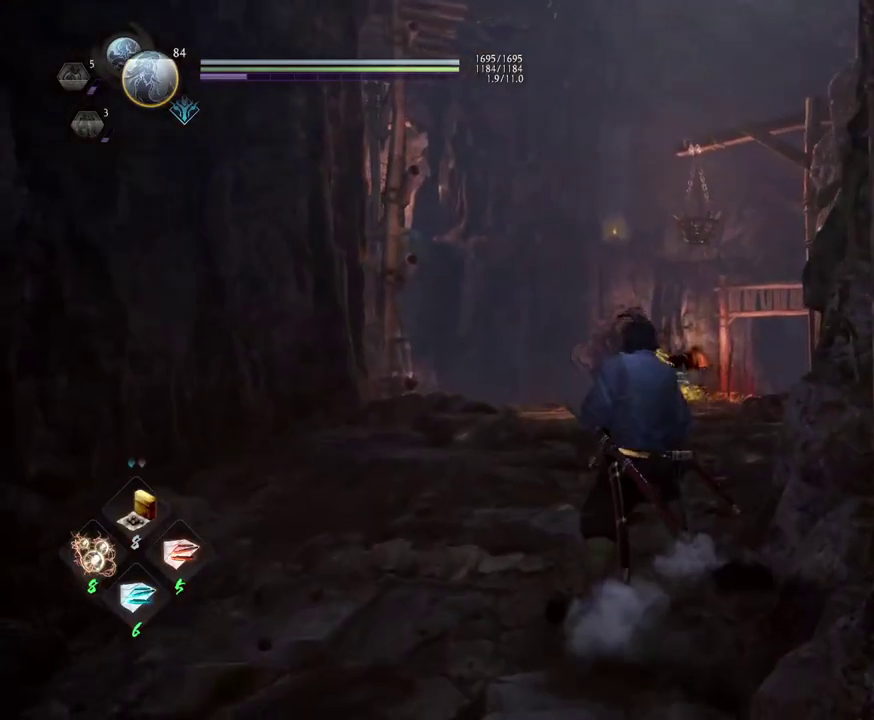
{"dt_ms": 800, "buttons": [], "left_stick": "up", "right_stick": "center", "events": [[83, "left_stick", "up"], [367, "right_stick", "down-left"], [583, "right_stick", "center"]]}
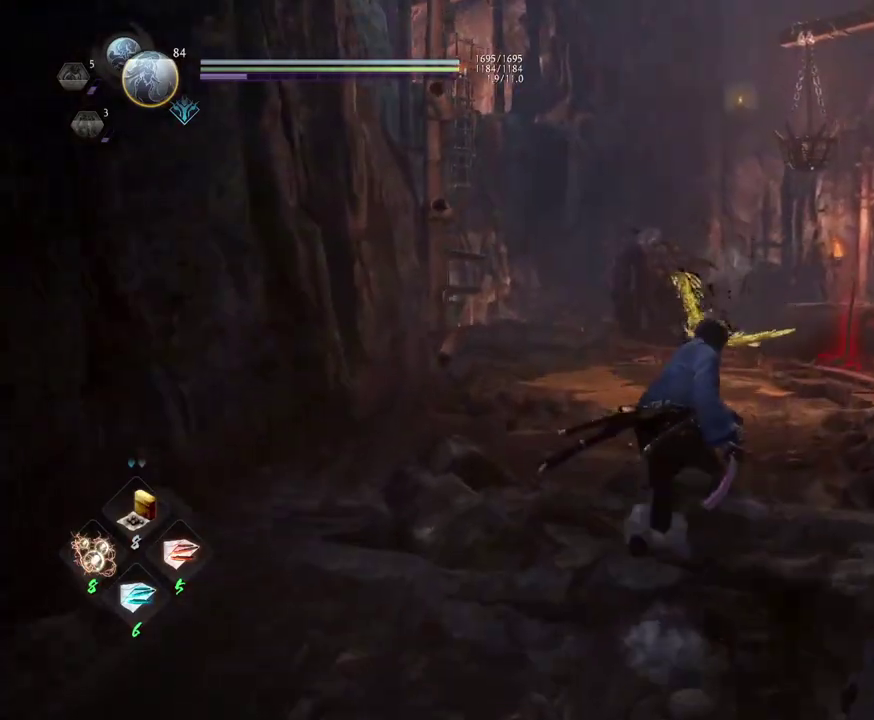
{"dt_ms": 300, "buttons": [], "left_stick": "up", "right_stick": "center", "events": []}
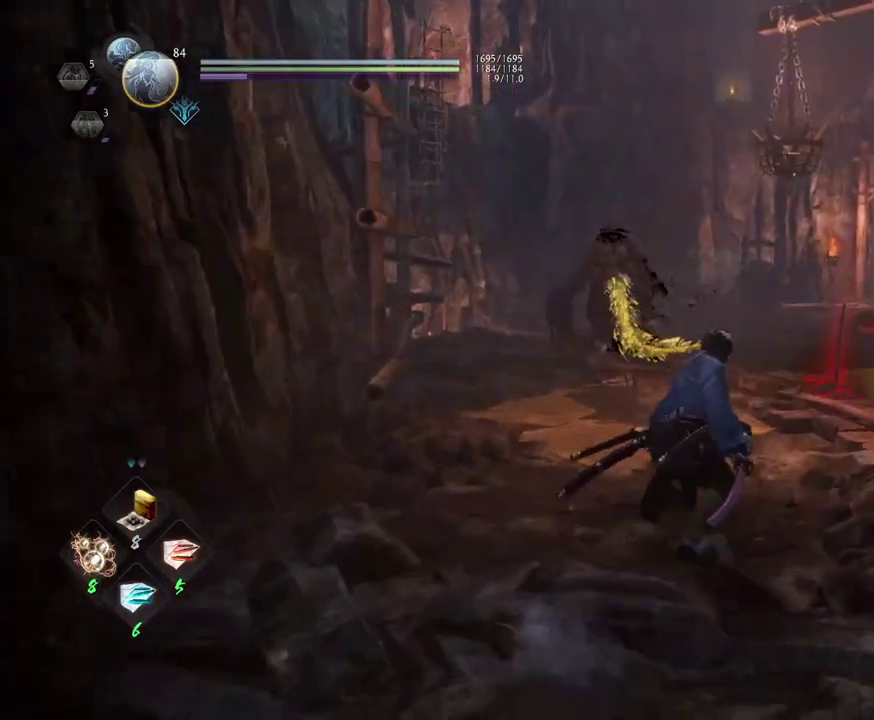
{"dt_ms": 300, "buttons": [], "left_stick": "up", "right_stick": "center", "events": []}
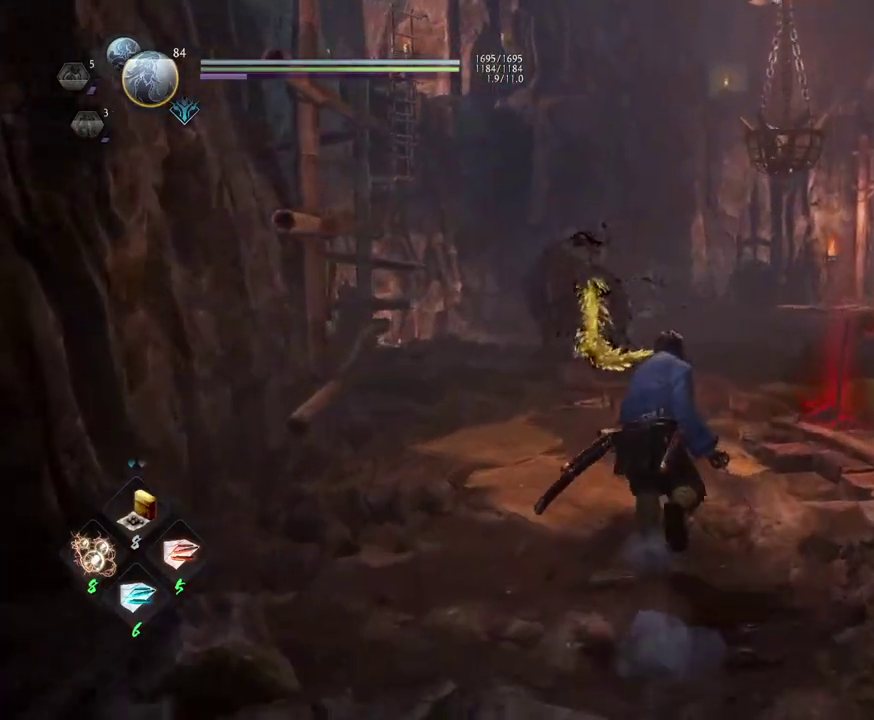
{"dt_ms": 600, "buttons": ["R3"], "left_stick": "center", "right_stick": "center"}
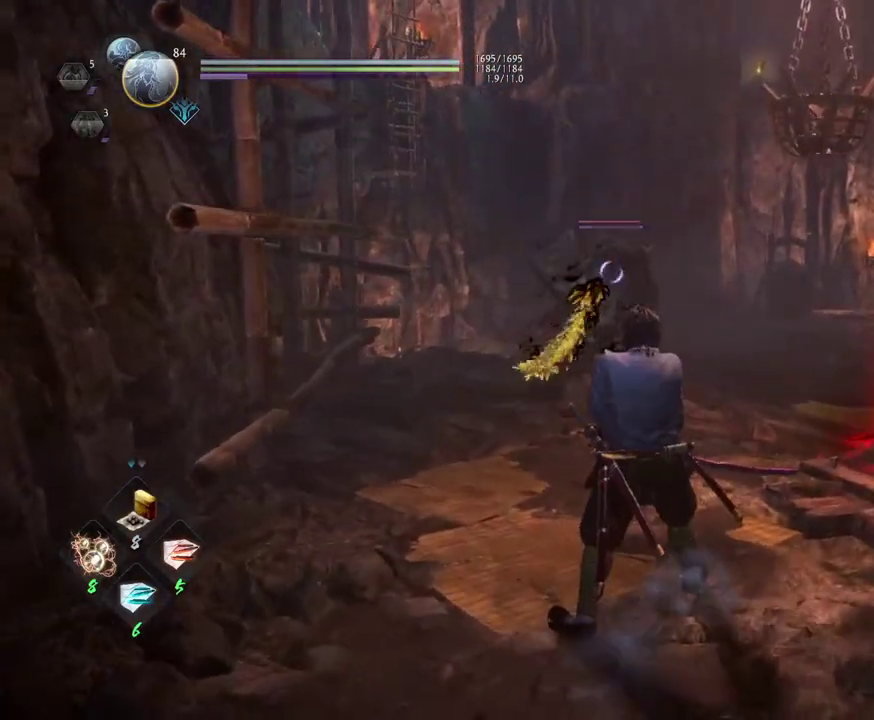
{"dt_ms": 600, "buttons": [], "left_stick": "up-right", "right_stick": "center"}